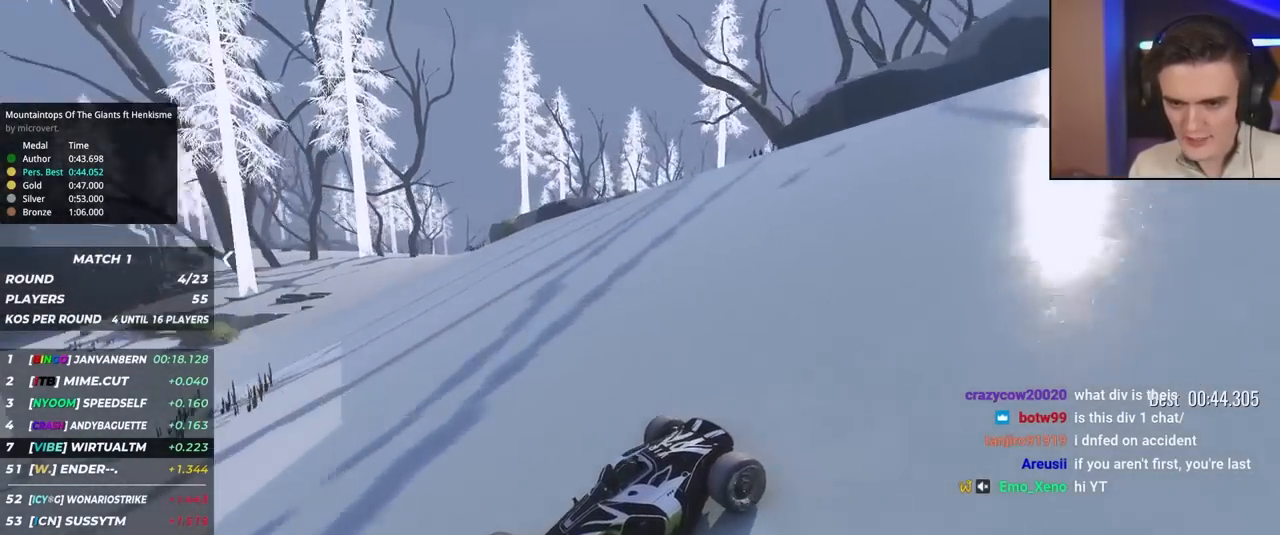
Gameplay with keyboard; each line is a JSON object with the keys held at the frame after it. "events" lists presses ("down") and releases ("up") of "brake", "down", "left", "right" and "up" between this image and that frame as [ms after this image, input, new state], when the widget could be followed in between. No other keys are recorded. Mouse input is not recorded. Key names are as the overlay labels them; some are game actions (e.g. jump) rather than physical keys.
{"keys": ["right", "up"], "events": [[400, "brake", "down"], [450, "brake", "up"]]}
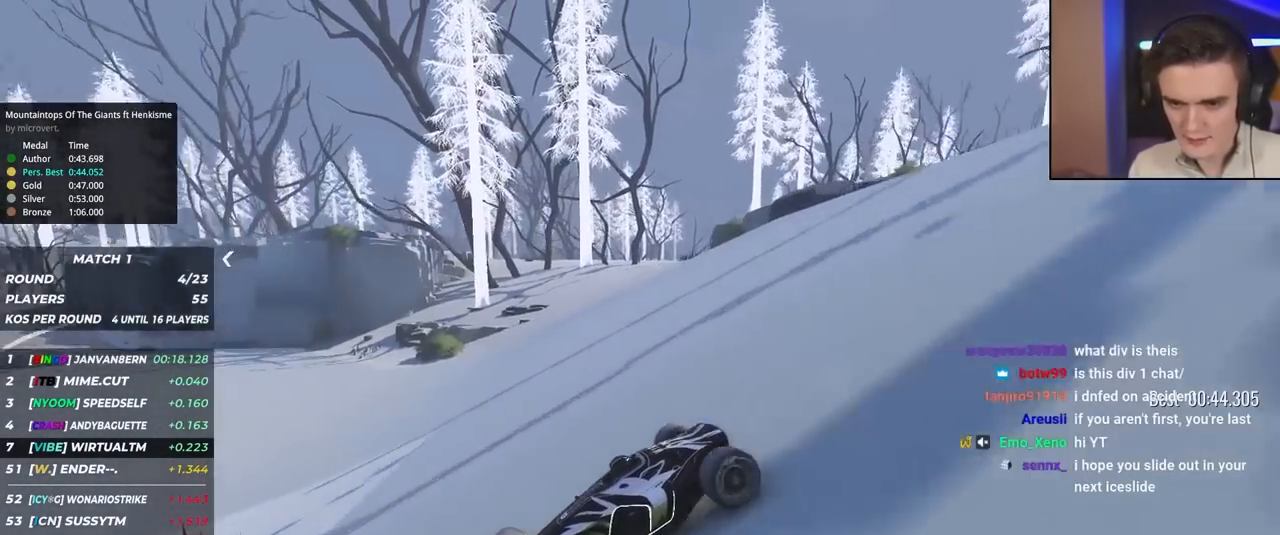
{"keys": ["right", "up"], "events": []}
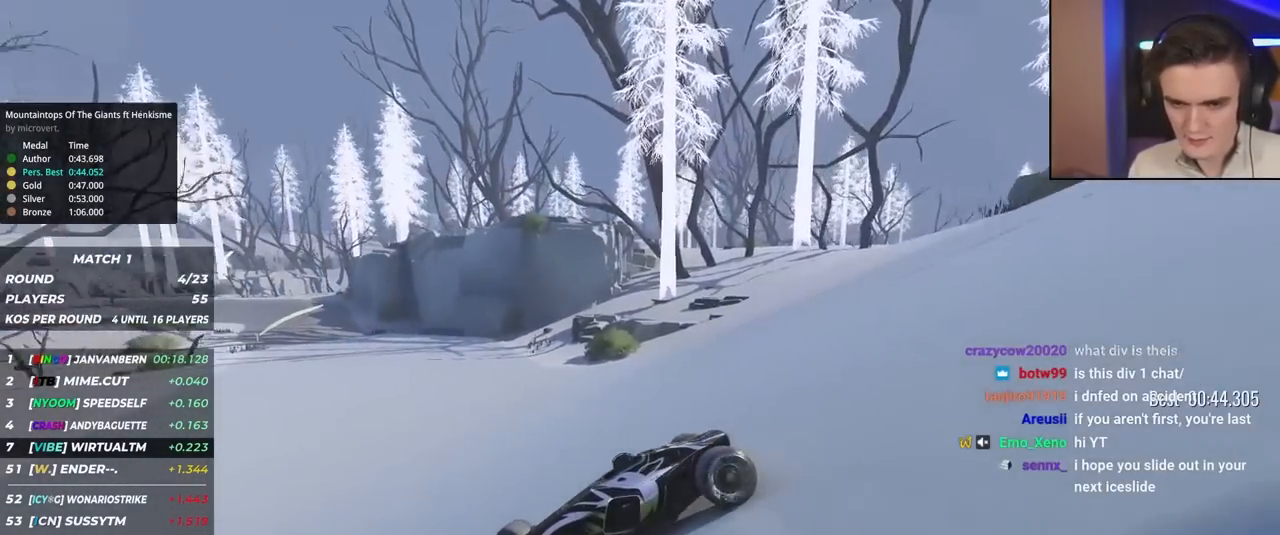
{"keys": ["right"], "events": [[500, "up", "up"]]}
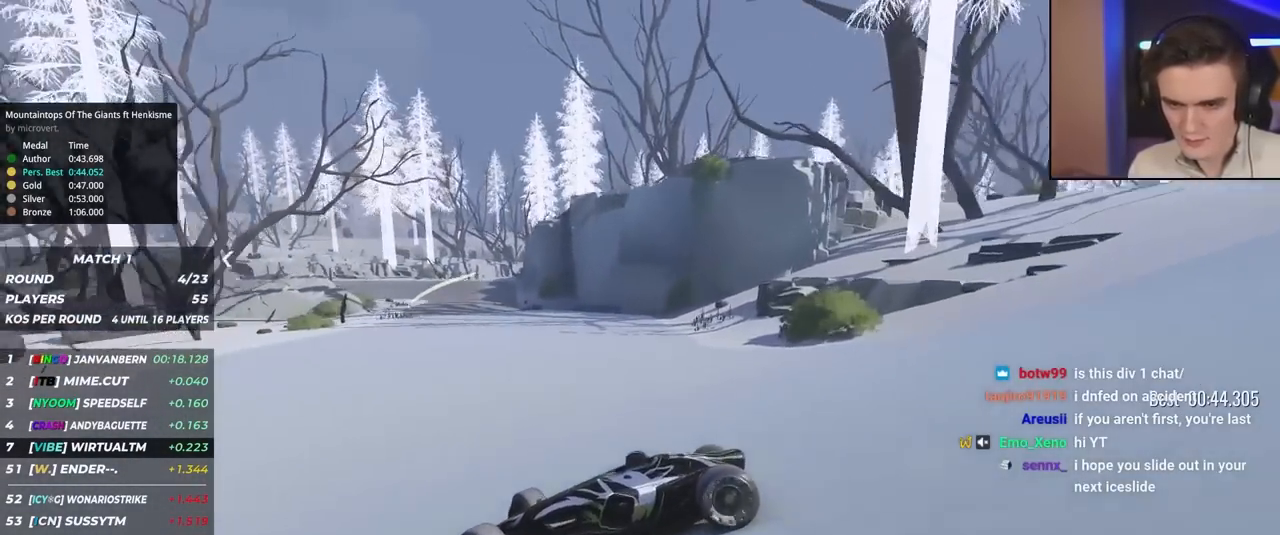
{"keys": ["right", "up"], "events": [[50, "up", "down"], [383, "up", "up"], [433, "up", "down"]]}
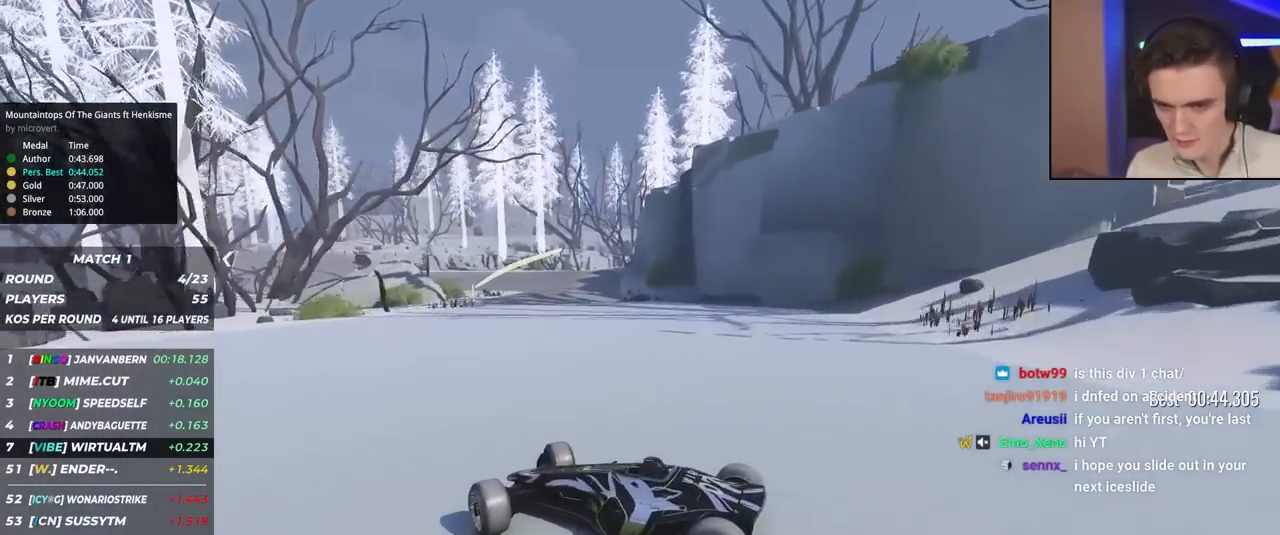
{"keys": ["right", "up"], "events": []}
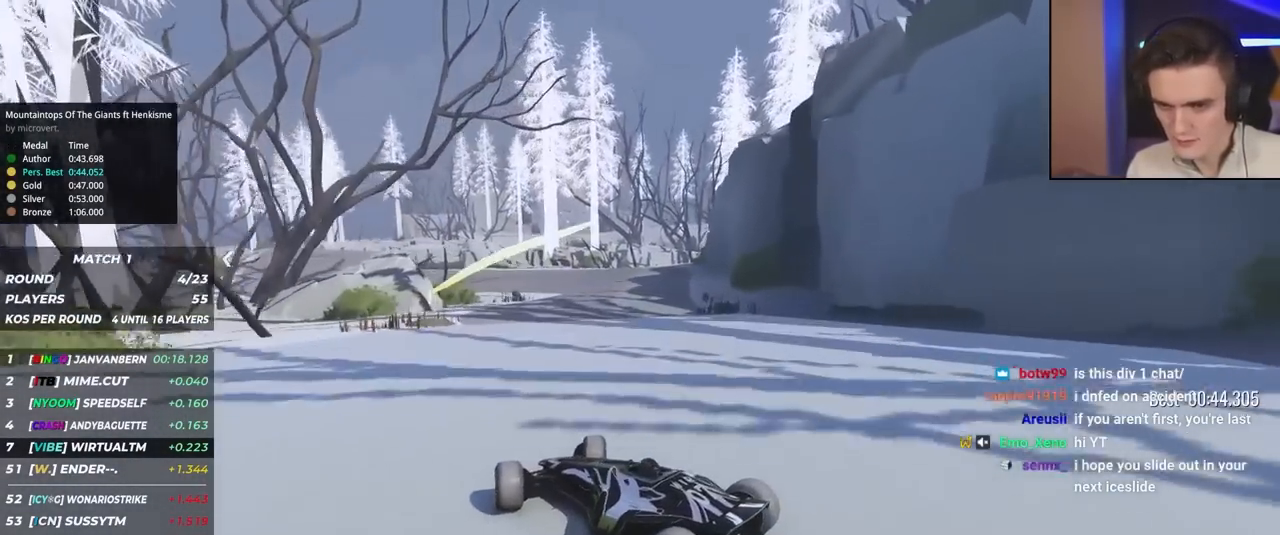
{"keys": ["right", "up"], "events": [[233, "right", "up"], [450, "right", "down"]]}
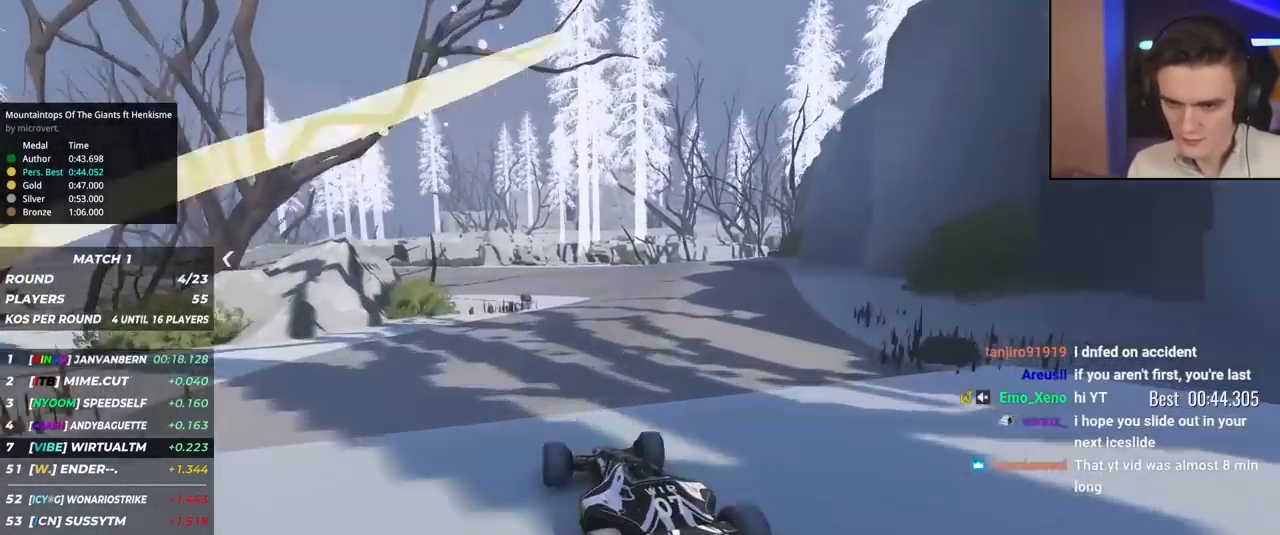
{"keys": ["left", "up"], "events": [[100, "right", "up"], [250, "left", "down"], [333, "left", "up"], [383, "left", "down"]]}
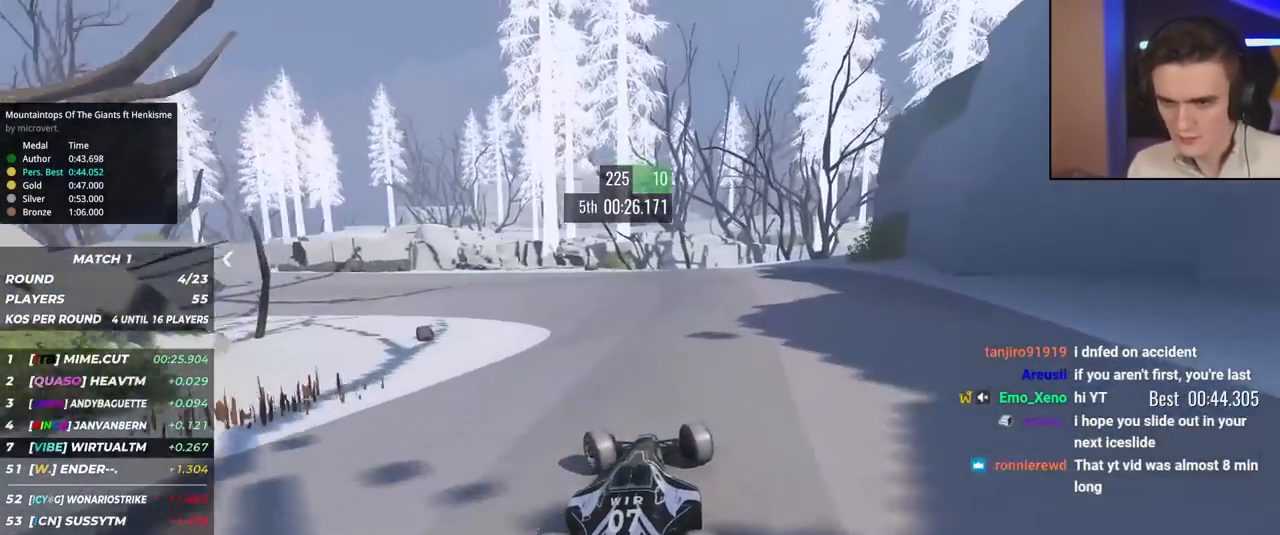
{"keys": ["left", "up"], "events": []}
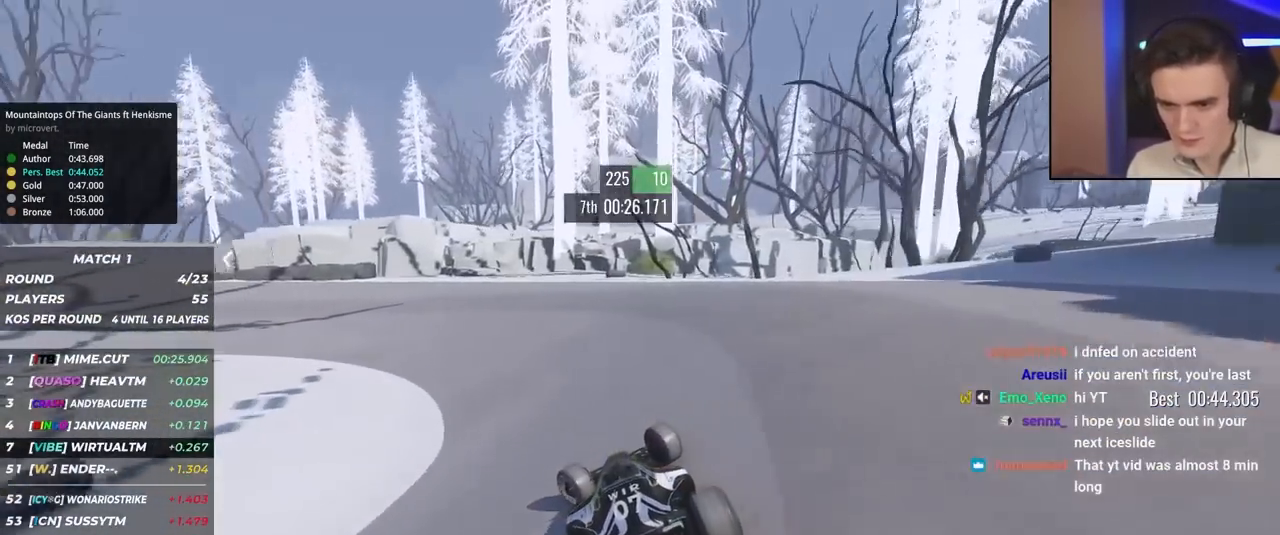
{"keys": ["up"], "events": [[383, "left", "up"]]}
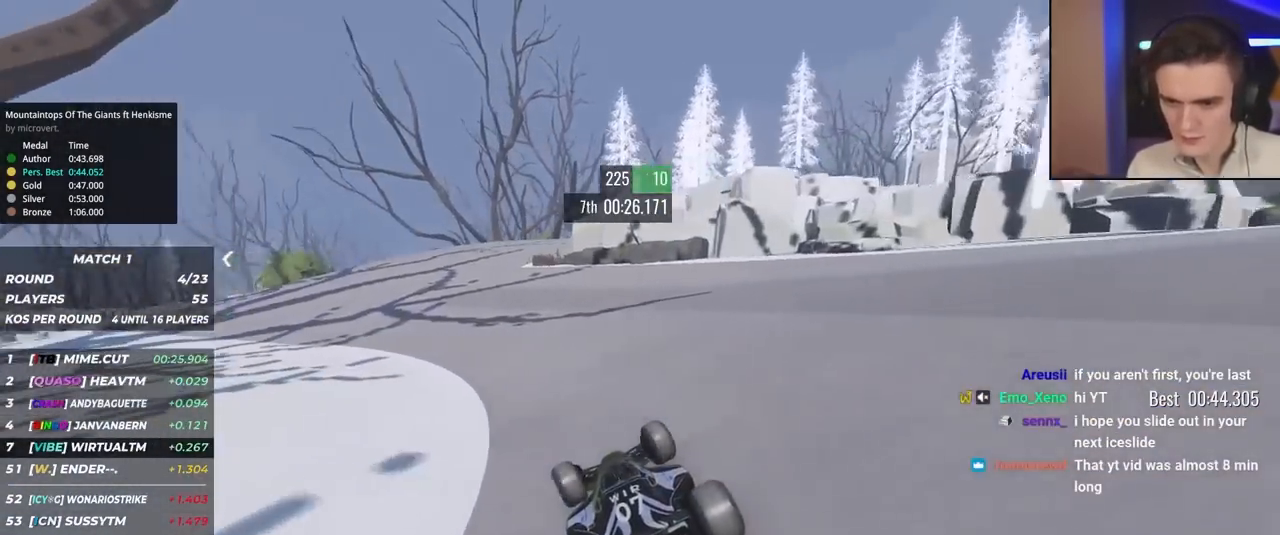
{"keys": ["right", "up"], "events": [[67, "left", "down"], [167, "left", "up"], [350, "right", "down"]]}
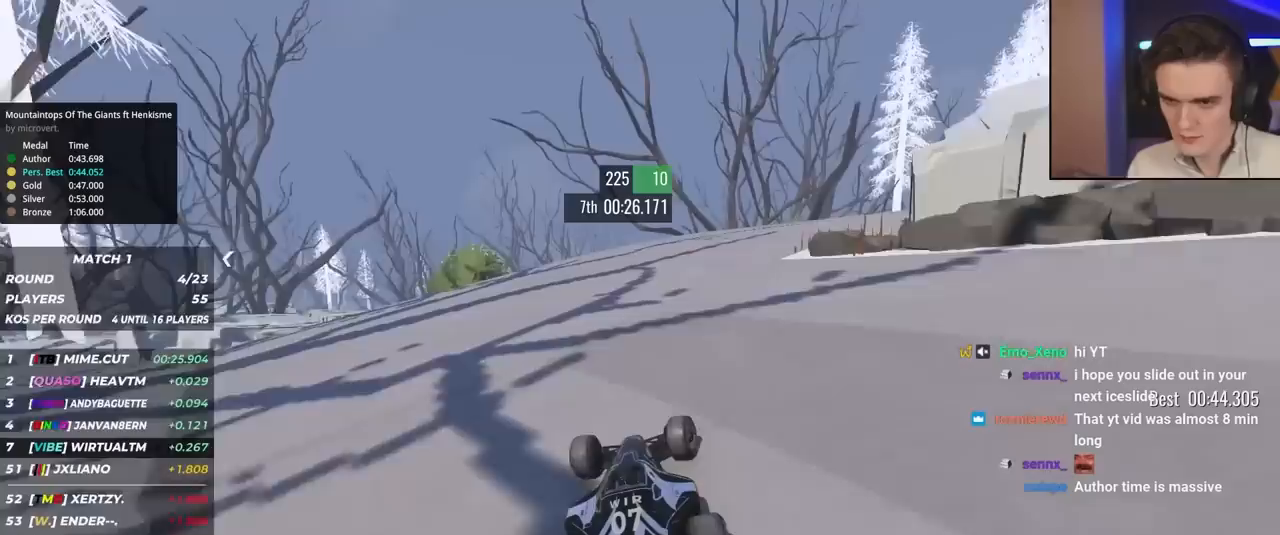
{"keys": ["right", "up"], "events": []}
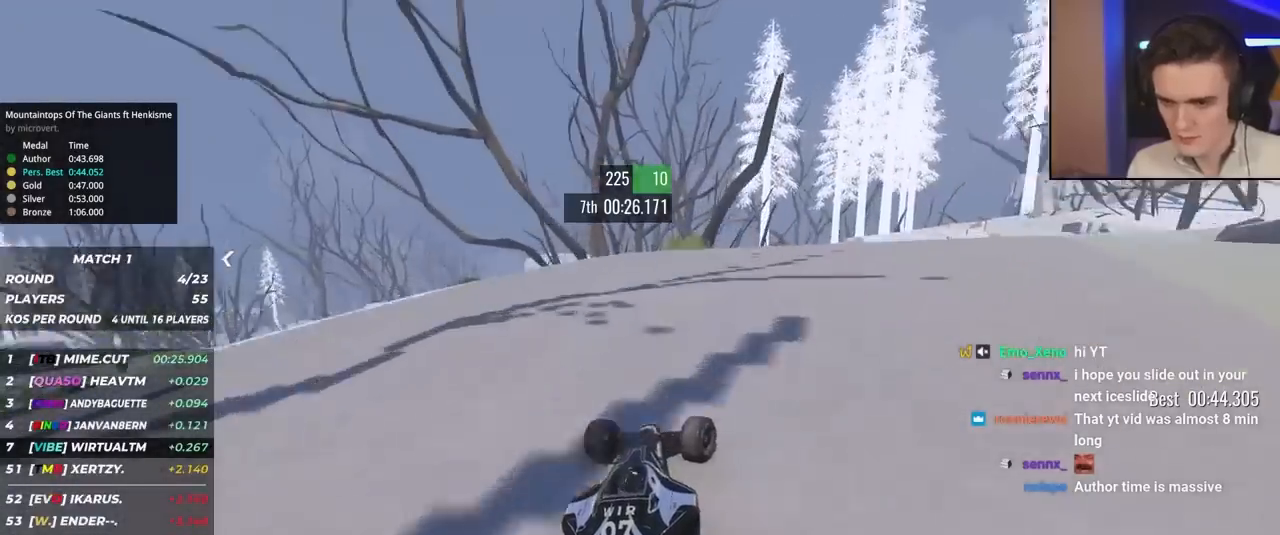
{"keys": ["right", "up"], "events": []}
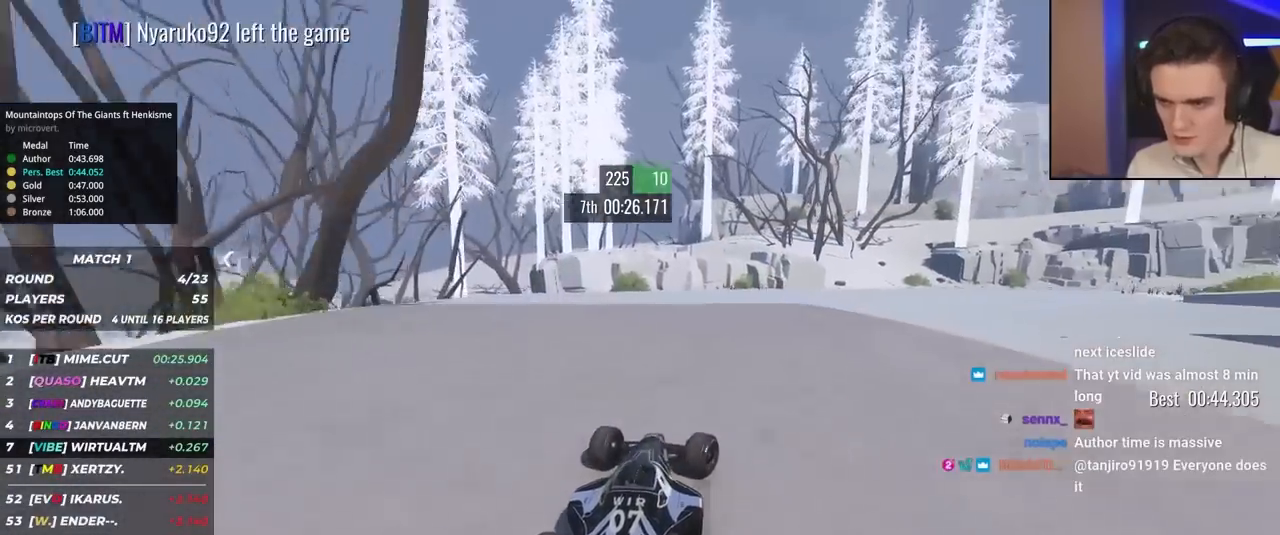
{"keys": ["right", "up"], "events": []}
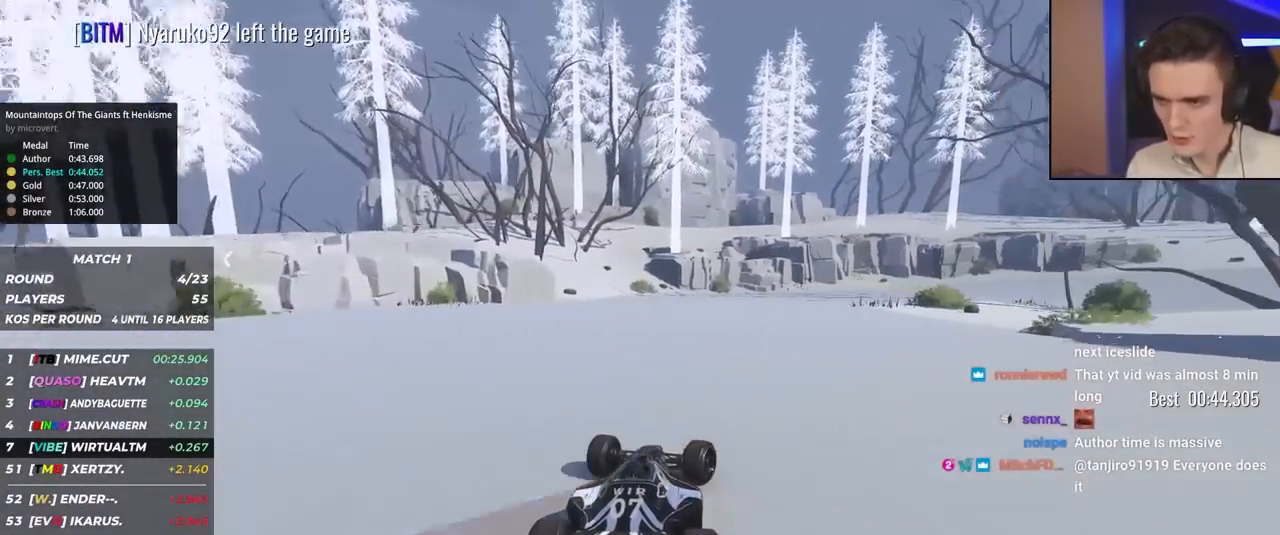
{"keys": ["right", "up"], "events": []}
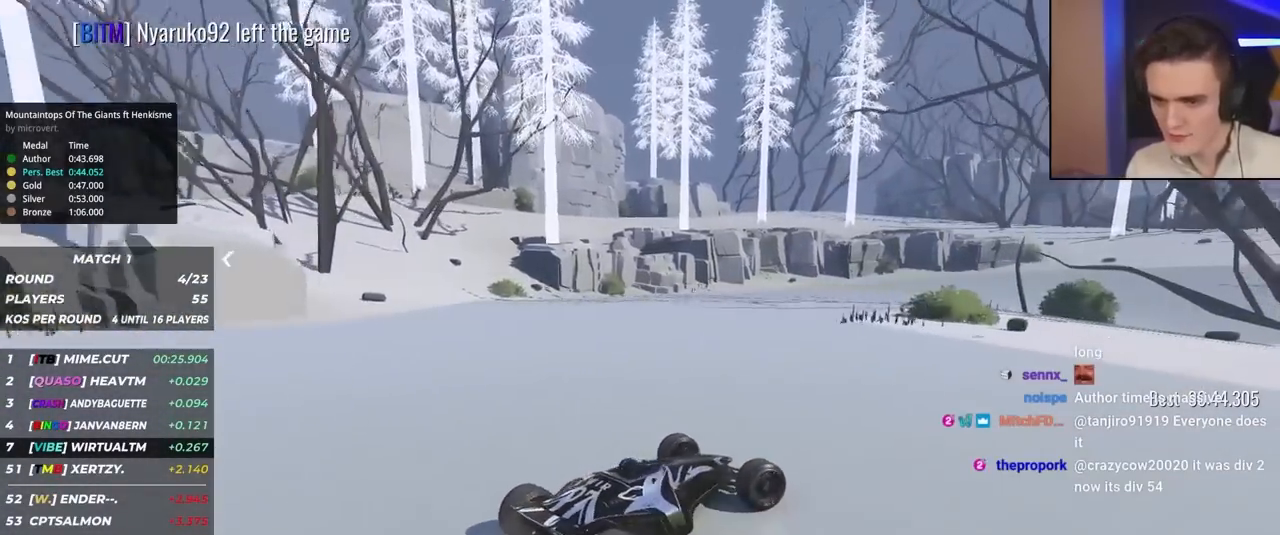
{"keys": ["left", "up"], "events": [[100, "right", "up"], [233, "left", "down"]]}
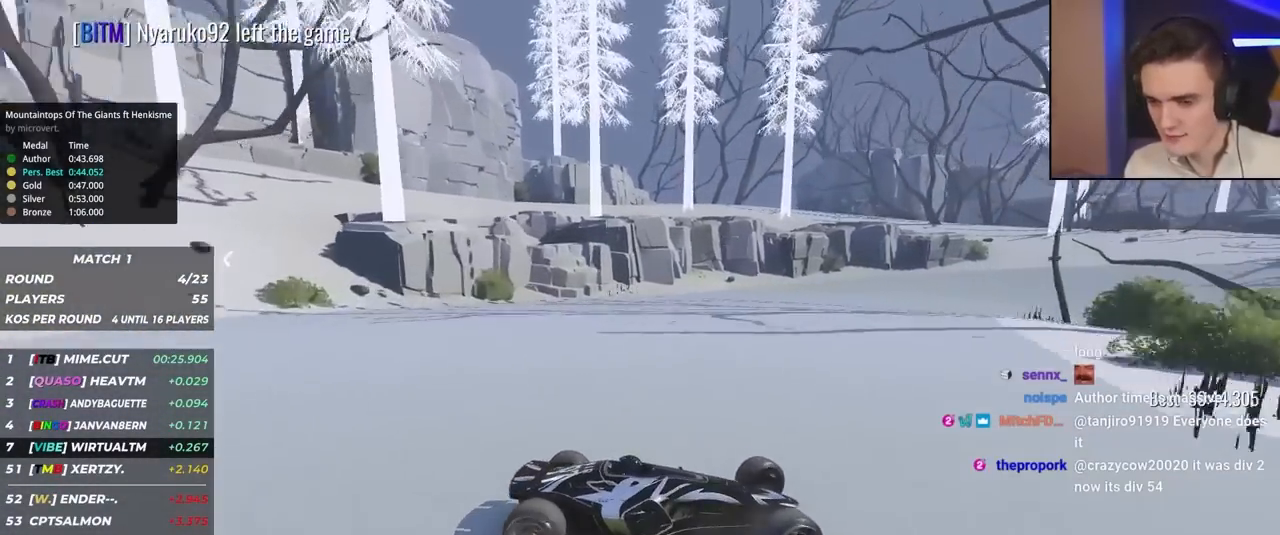
{"keys": ["left", "up"], "events": []}
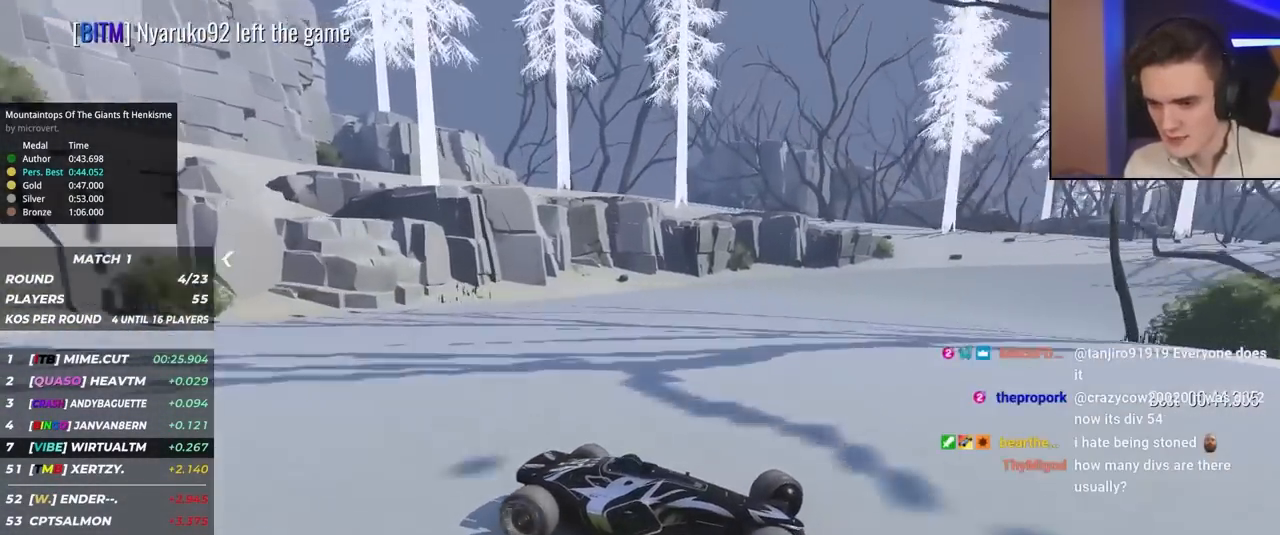
{"keys": ["left", "up"], "events": [[17, "brake", "down"], [67, "brake", "up"]]}
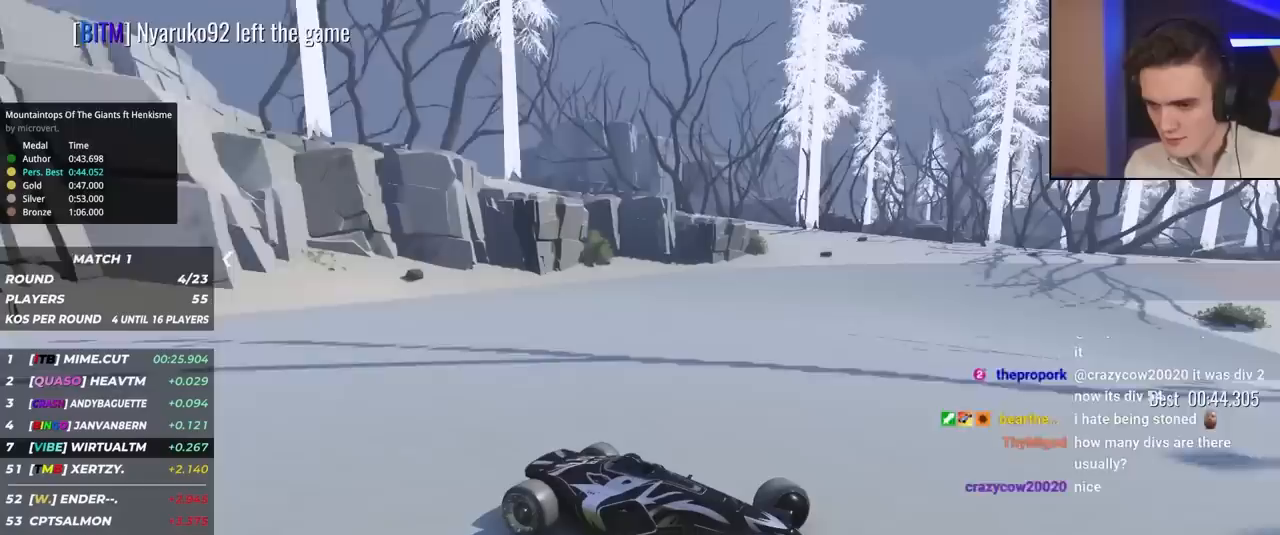
{"keys": ["left", "up"], "events": []}
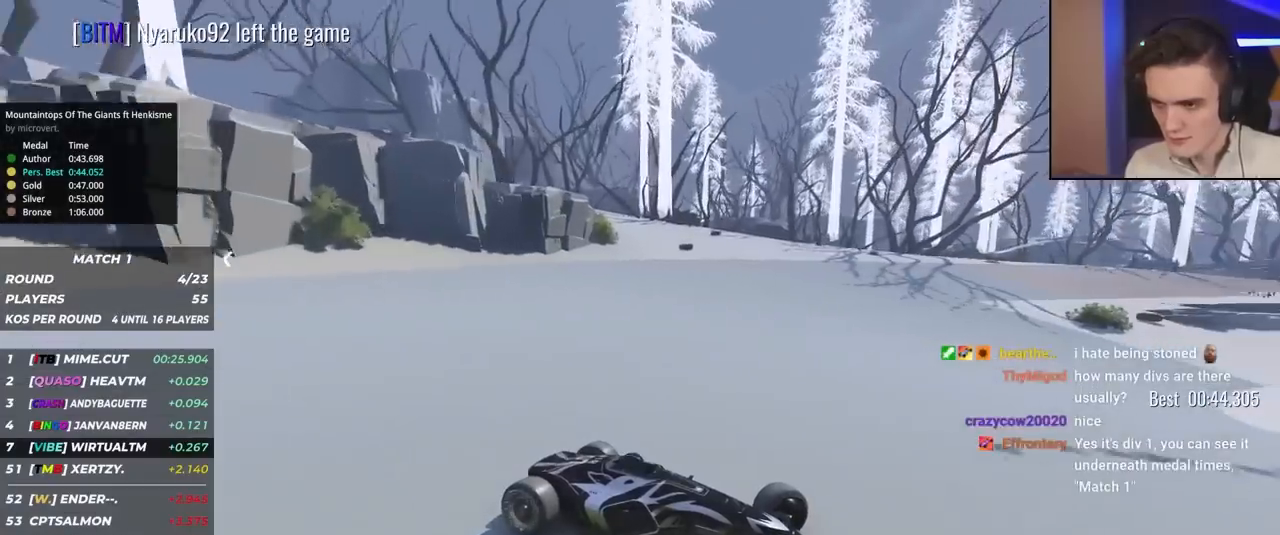
{"keys": ["left", "up"], "events": []}
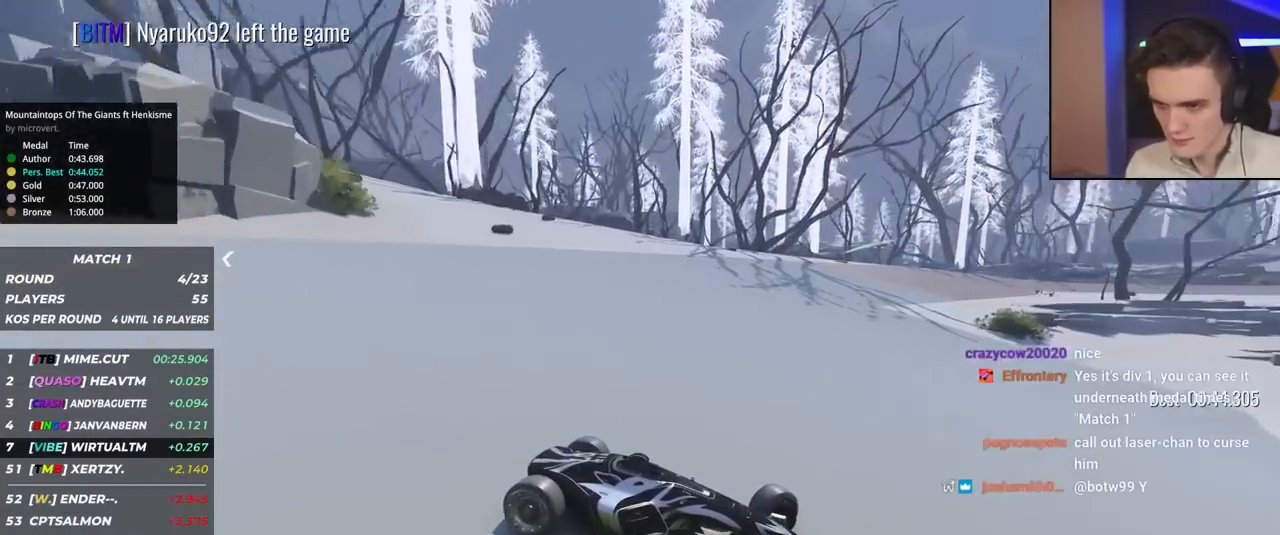
{"keys": ["left", "up"], "events": []}
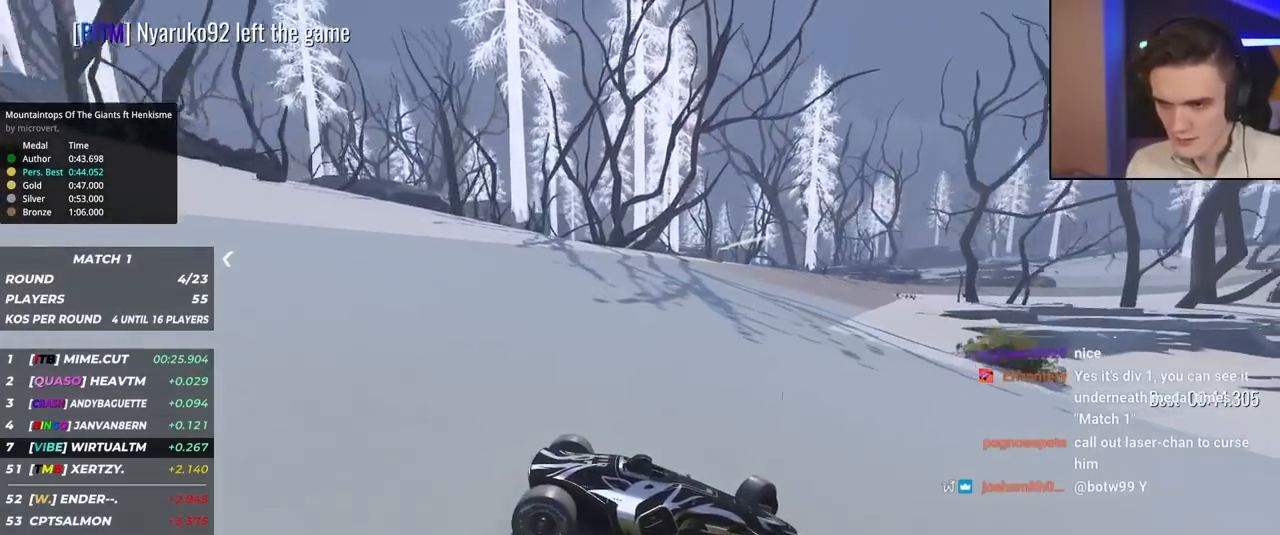
{"keys": ["left", "up"], "events": []}
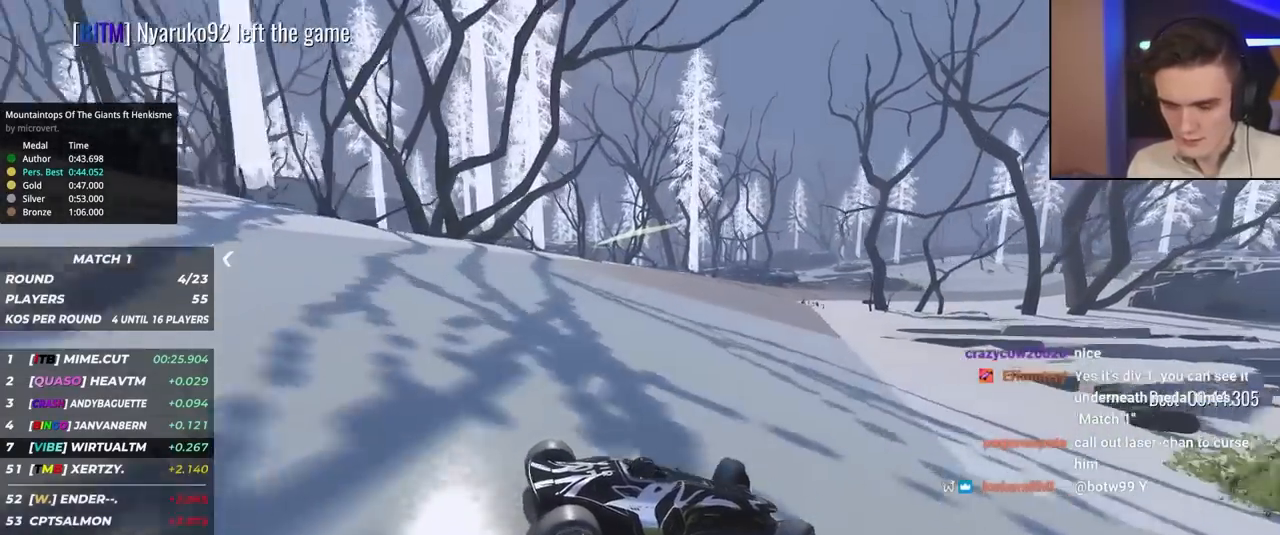
{"keys": ["left", "up"], "events": []}